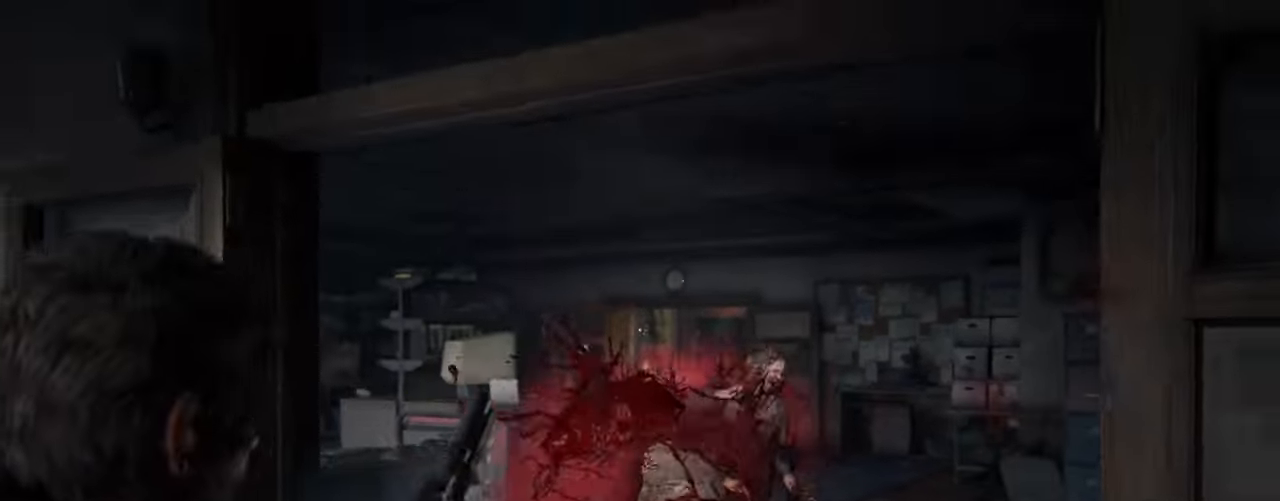
Gameplay with a controller (PlayStation layout); each line is a JSON object with the inputs held at the frame after it. "events" lists button and stick changes between this image and that frame as [ms after this image, input, new state], when the widget could be followed in between. Not read: HOME.
{"buttons": ["L1"], "left_stick": "up", "right_stick": "up", "events": [[16, "left_stick", "up-right"], [50, "R1", "up"], [100, "left_stick", "up"], [183, "right_stick", "center"], [367, "right_stick", "up"]]}
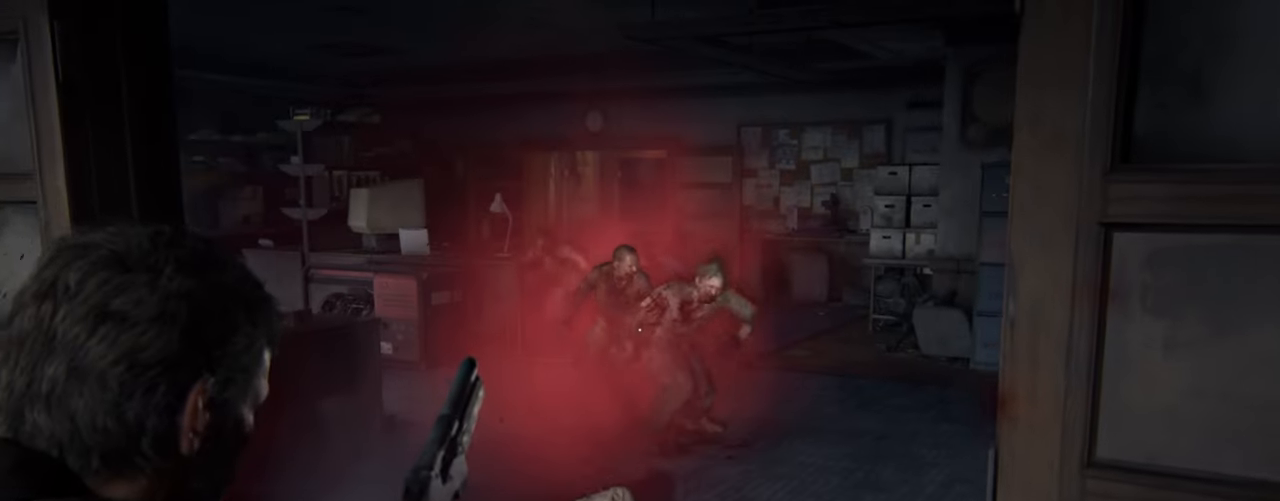
{"buttons": ["L1"], "left_stick": "center", "right_stick": "center", "events": [[17, "left_stick", "center"], [167, "right_stick", "center"]]}
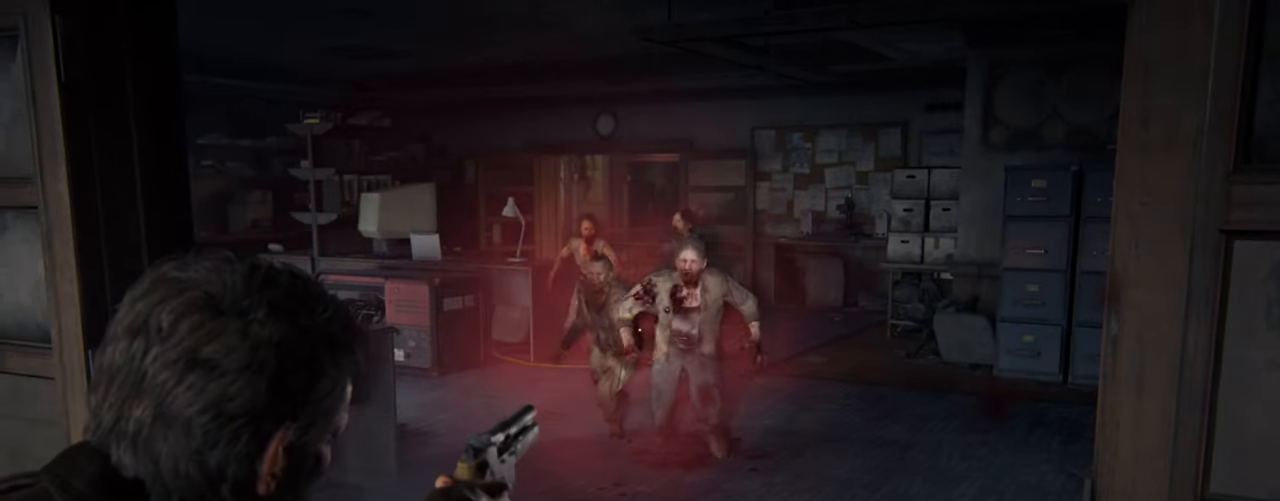
{"buttons": ["L1"], "left_stick": "up-left", "right_stick": "center", "events": [[500, "left_stick", "up-left"]]}
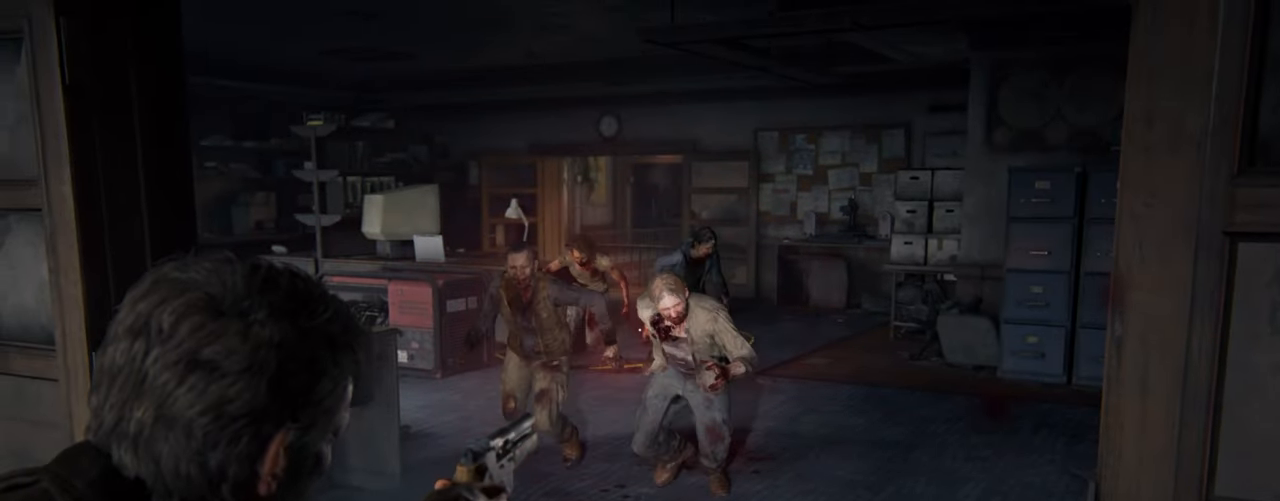
{"buttons": ["L2"], "left_stick": "up-right", "right_stick": "down", "events": [[83, "right_stick", "left"], [150, "R1", "down"], [200, "left_stick", "up"], [217, "right_stick", "center"], [267, "R1", "up"], [300, "L2", "down"], [300, "right_stick", "down"], [333, "L1", "up"], [467, "left_stick", "up-right"]]}
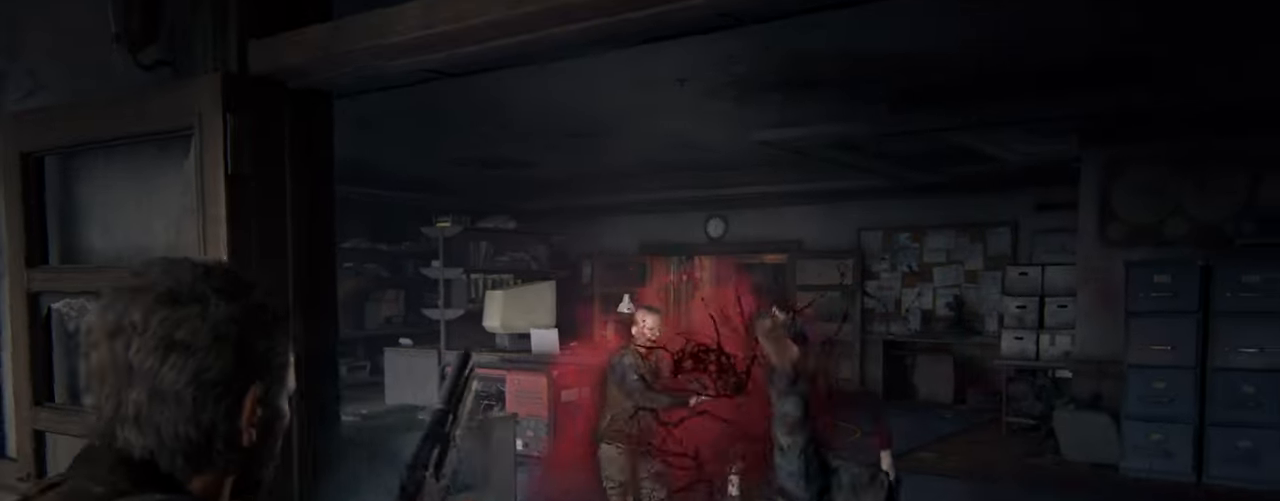
{"buttons": ["L2"], "left_stick": "up-right", "right_stick": "down", "events": [[167, "right_stick", "center"], [483, "right_stick", "down"]]}
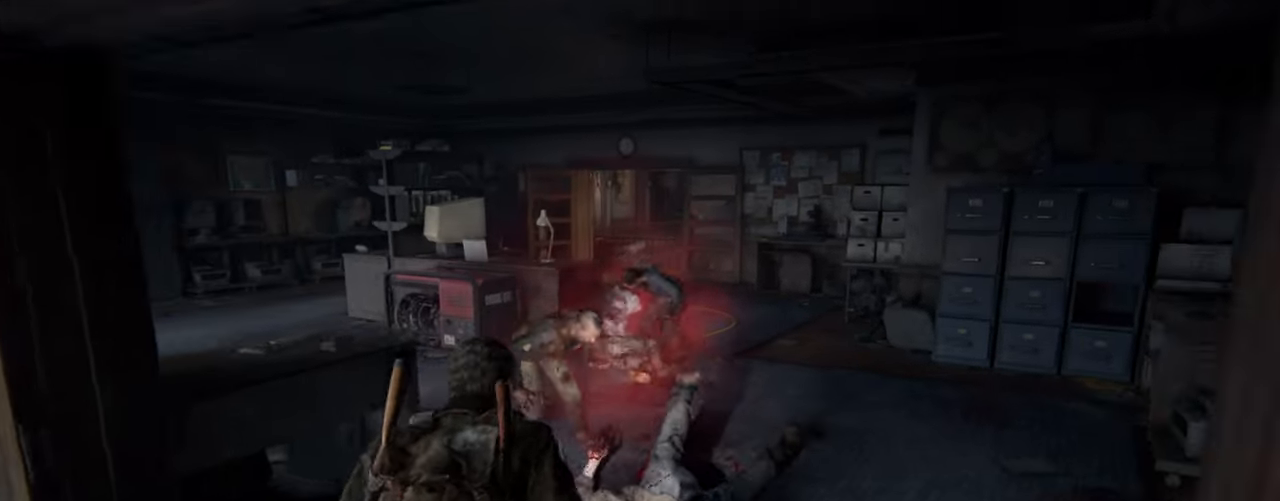
{"buttons": ["SQUARE", "L2"], "left_stick": "up-right", "right_stick": "center", "events": [[50, "left_stick", "up"], [67, "right_stick", "center"], [250, "SQUARE", "down"], [350, "left_stick", "up-right"], [367, "SQUARE", "up"], [450, "SQUARE", "down"]]}
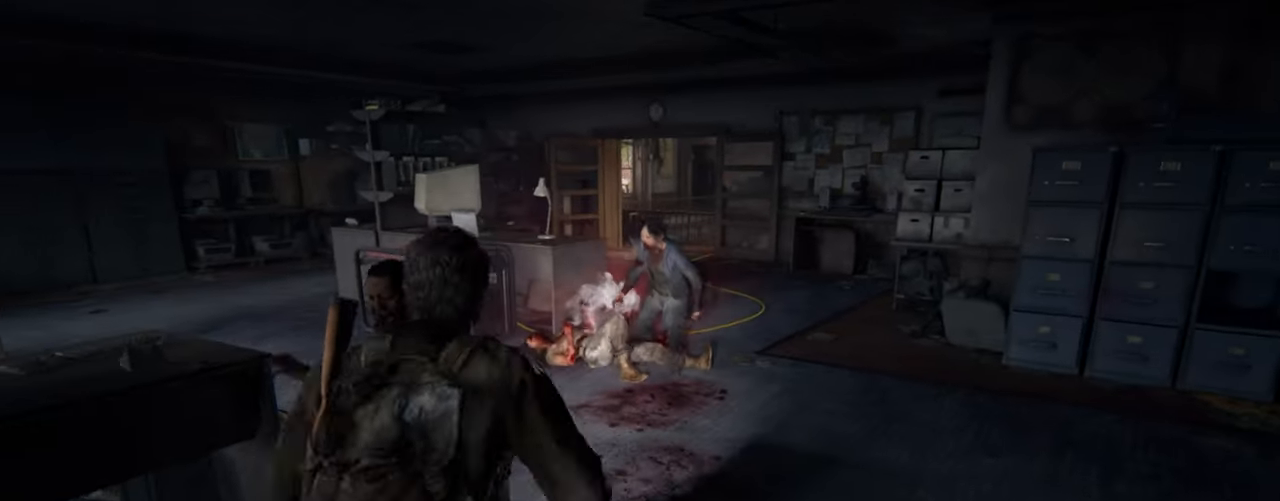
{"buttons": ["L2"], "left_stick": "up-right", "right_stick": "down-right", "events": [[33, "SQUARE", "up"], [133, "SQUARE", "down"], [217, "SQUARE", "up"], [417, "right_stick", "down-right"]]}
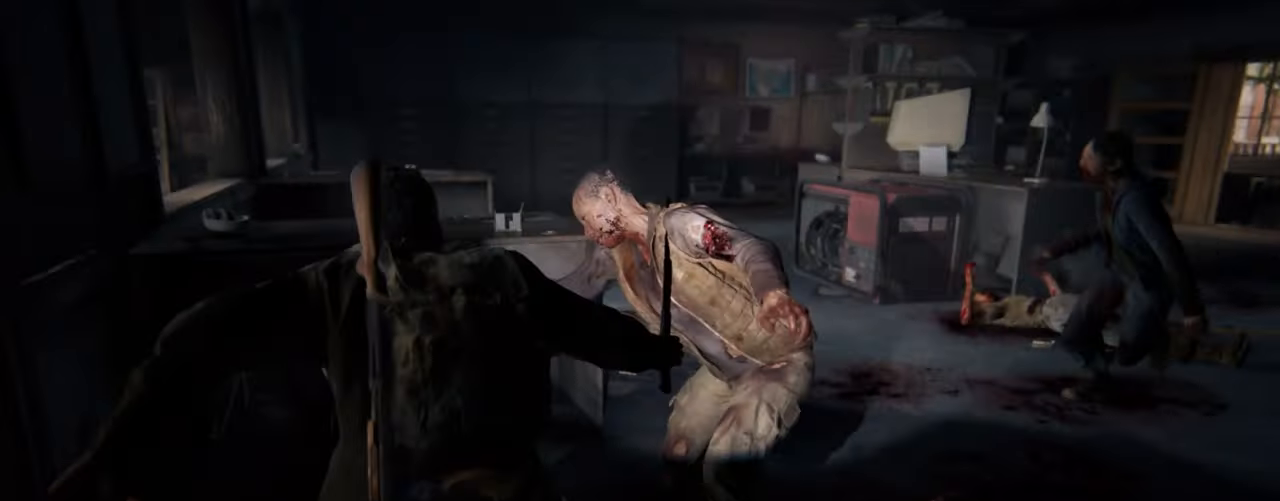
{"buttons": ["L2"], "left_stick": "up-right", "right_stick": "down-right", "events": []}
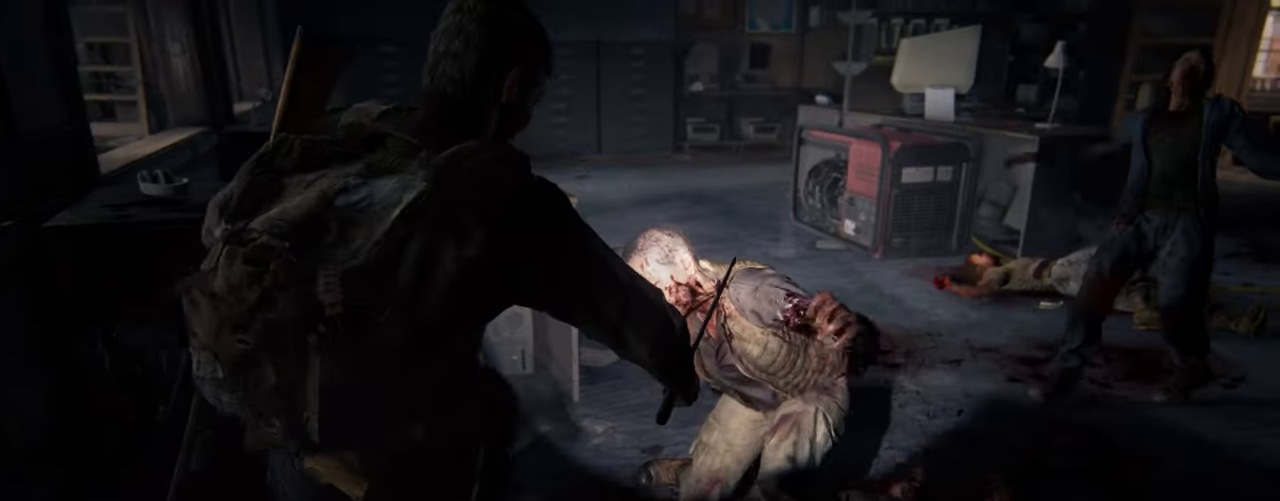
{"buttons": ["L2"], "left_stick": "up-right", "right_stick": "down-right", "events": [[117, "SQUARE", "down"], [200, "SQUARE", "up"], [333, "SQUARE", "down"], [417, "SQUARE", "up"]]}
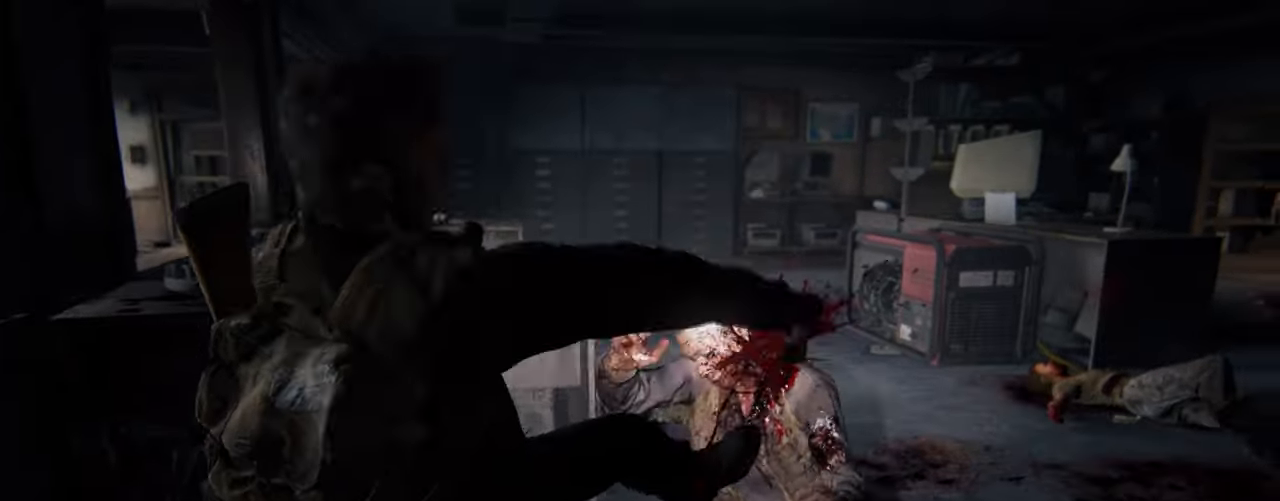
{"buttons": ["L2"], "left_stick": "up-right", "right_stick": "center", "events": [[17, "SQUARE", "down"], [100, "SQUARE", "up"], [200, "SQUARE", "down"], [267, "SQUARE", "up"], [367, "SQUARE", "down"], [450, "SQUARE", "up"], [467, "right_stick", "center"]]}
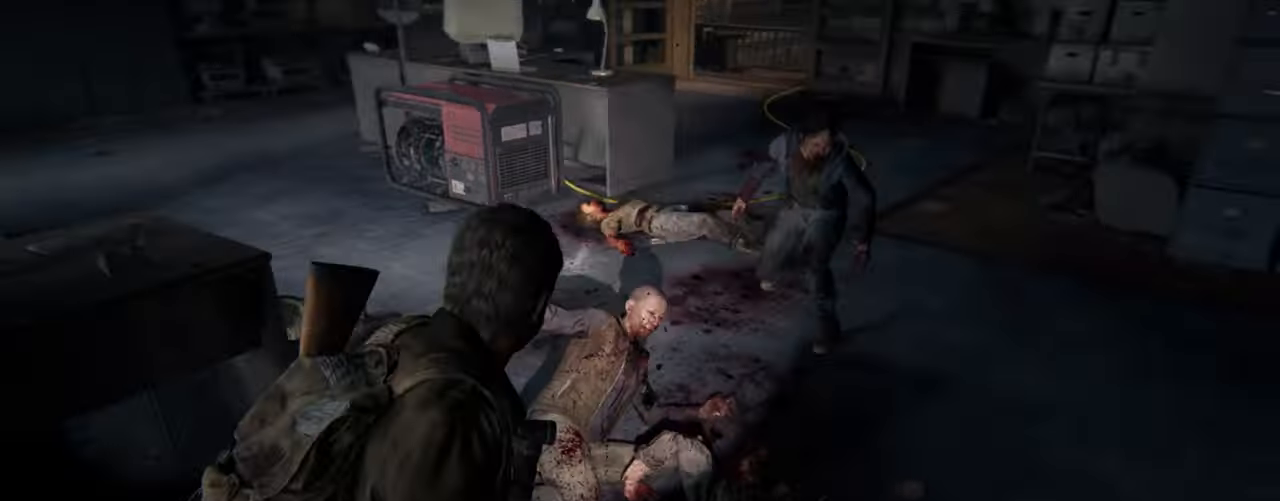
{"buttons": ["L2"], "left_stick": "up", "right_stick": "center", "events": [[17, "SQUARE", "down"], [117, "SQUARE", "up"], [167, "left_stick", "up"], [184, "SQUARE", "down"], [300, "SQUARE", "up"], [367, "SQUARE", "down"], [450, "SQUARE", "up"]]}
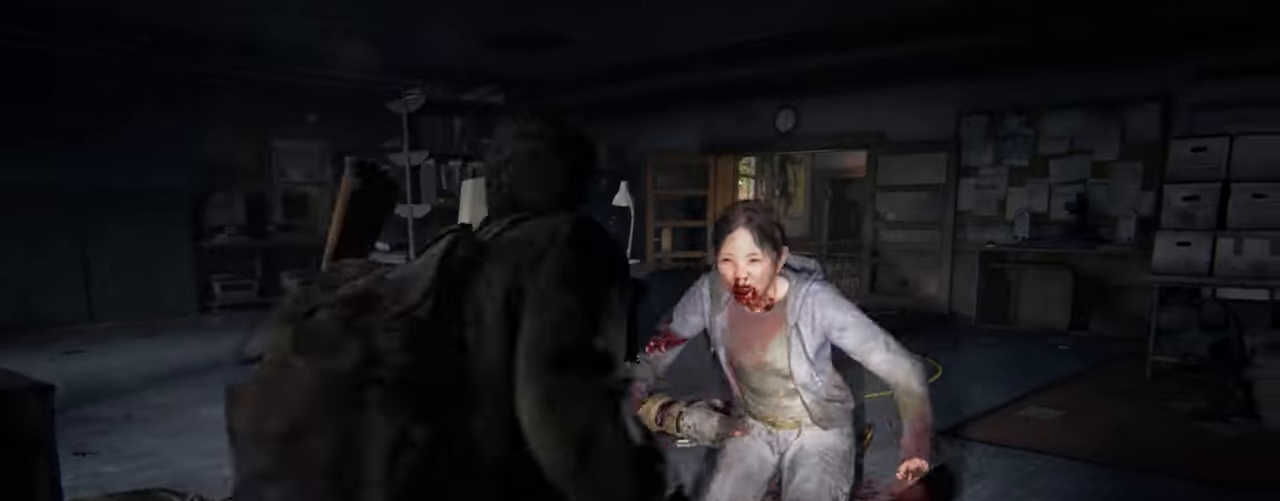
{"buttons": ["L2"], "left_stick": "up", "right_stick": "down", "events": [[34, "SQUARE", "down"], [117, "SQUARE", "up"], [184, "SQUARE", "down"], [300, "SQUARE", "up"], [367, "SQUARE", "down"], [467, "SQUARE", "up"], [467, "right_stick", "down"]]}
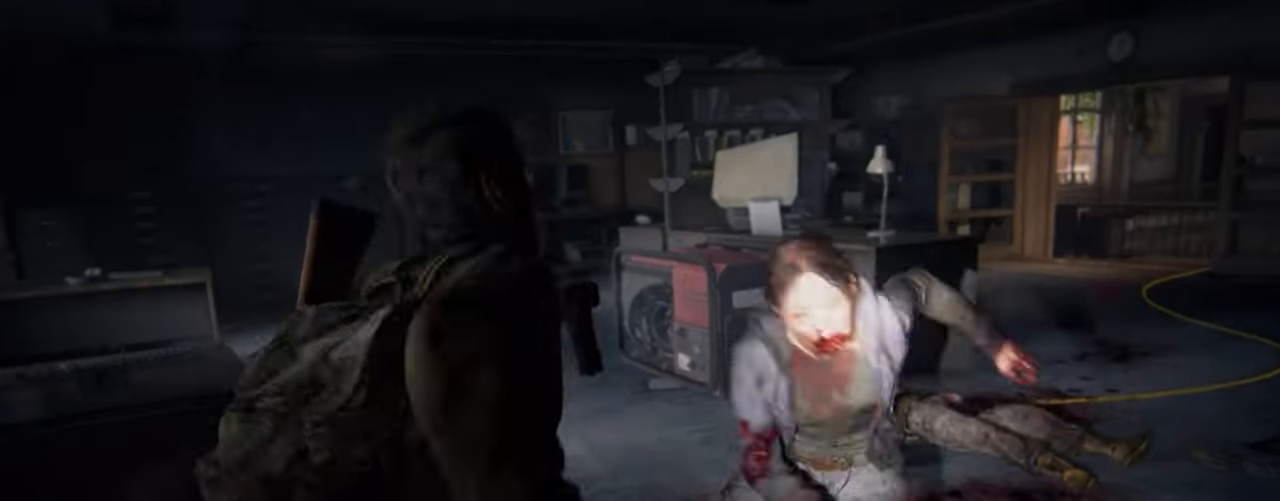
{"buttons": ["L2"], "left_stick": "up", "right_stick": "center", "events": [[150, "right_stick", "center"]]}
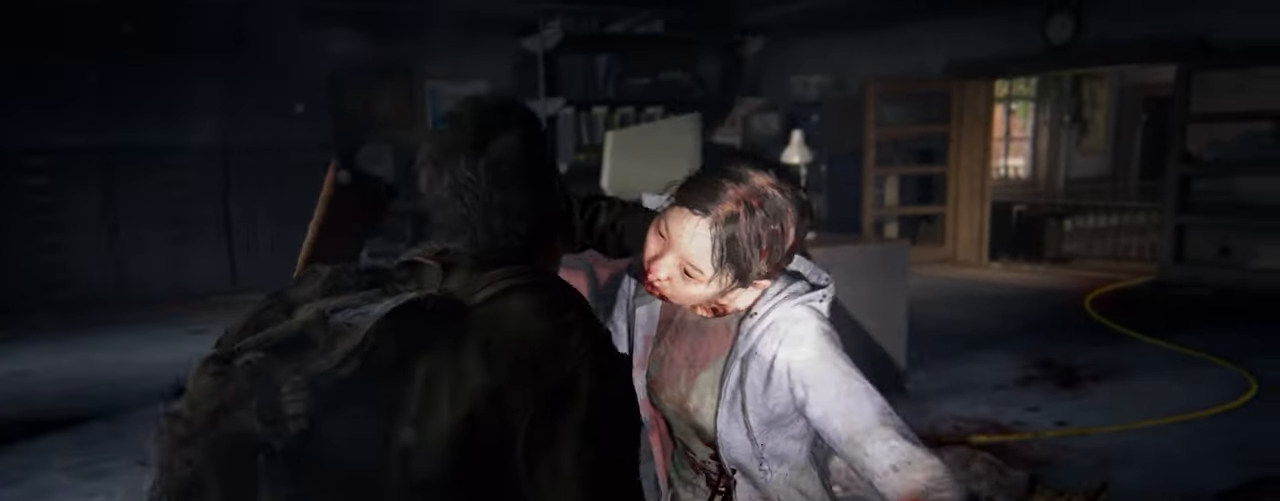
{"buttons": ["L2"], "left_stick": "up", "right_stick": "center", "events": []}
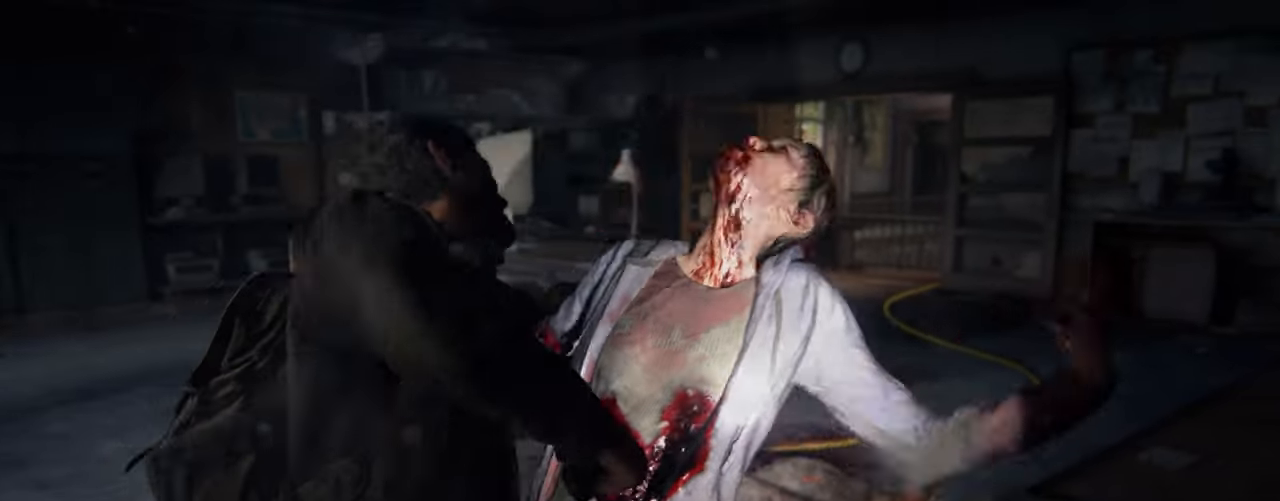
{"buttons": [], "left_stick": "center", "right_stick": "center", "events": [[117, "L2", "up"], [117, "left_stick", "center"], [184, "START", "down"], [317, "START", "up"], [450, "DPAD_UP", "down"], [500, "DPAD_UP", "up"]]}
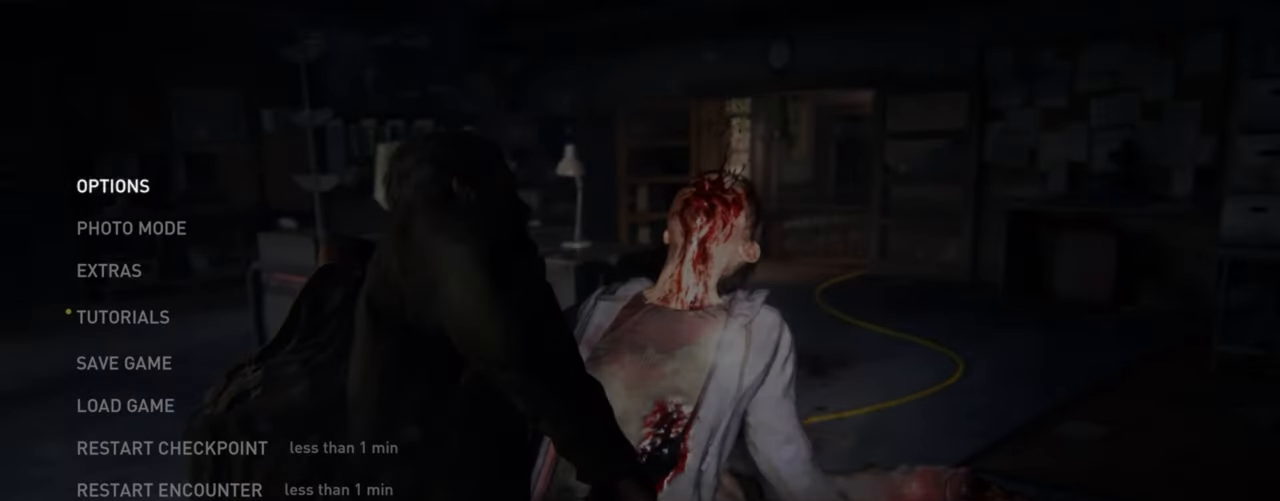
{"buttons": [], "left_stick": "center", "right_stick": "center", "events": [[84, "DPAD_UP", "down"], [200, "CROSS", "down"], [234, "DPAD_UP", "up"], [367, "CROSS", "up"]]}
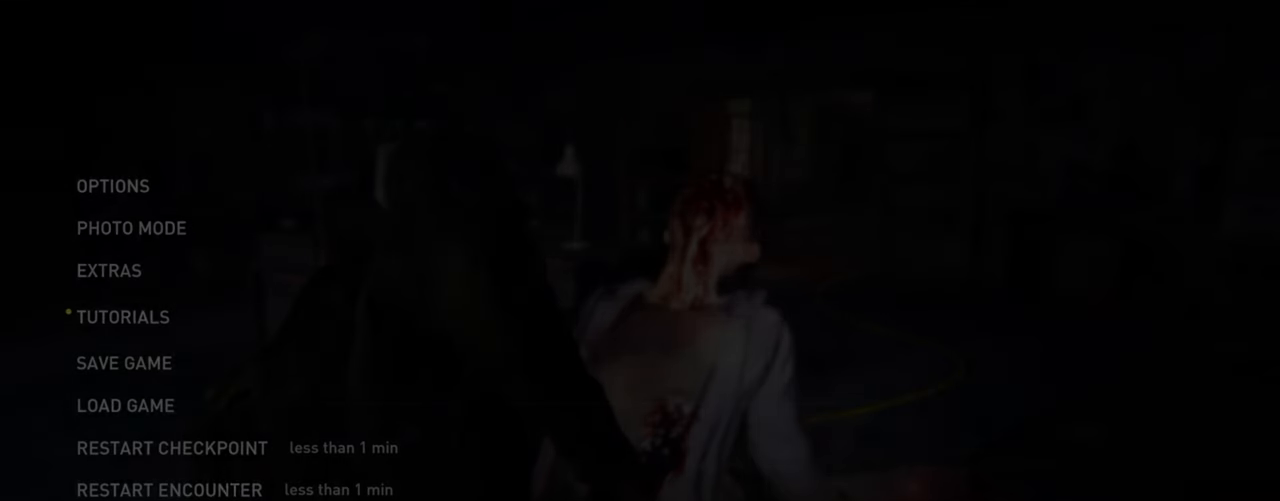
{"buttons": [], "left_stick": "center", "right_stick": "center", "events": [[100, "DPAD_LEFT", "down"], [217, "CROSS", "down"], [250, "DPAD_LEFT", "up"], [384, "CROSS", "up"]]}
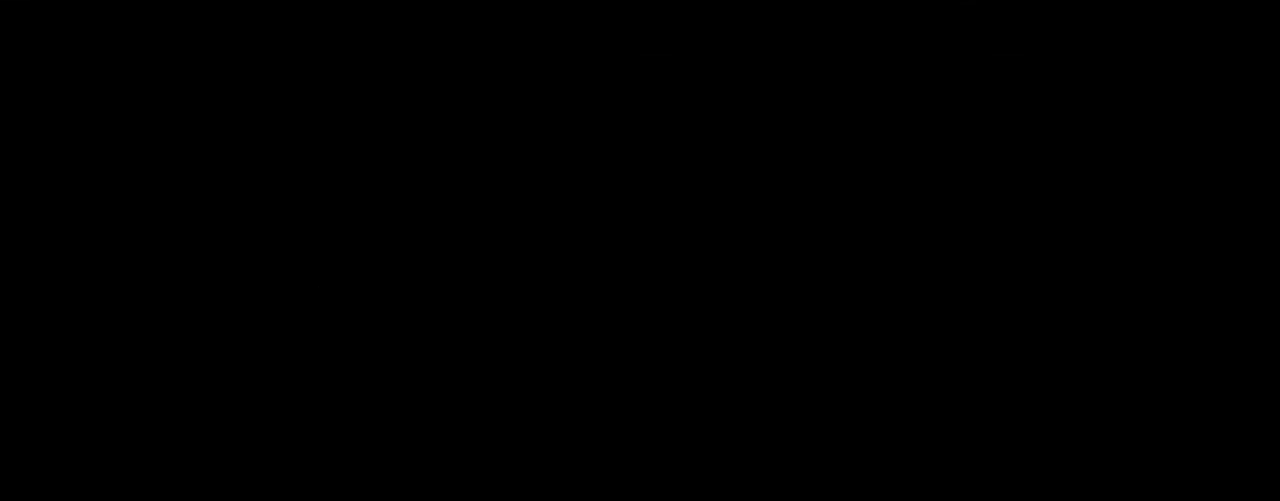
{"buttons": [], "left_stick": "center", "right_stick": "center", "events": []}
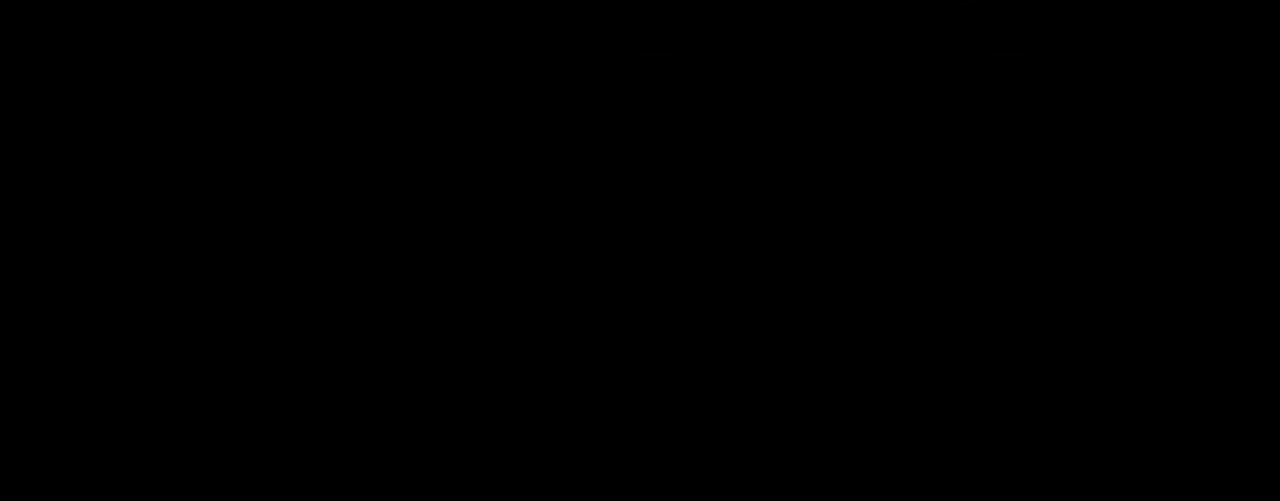
{"buttons": ["L2"], "left_stick": "up", "right_stick": "center", "events": [[84, "left_stick", "up"], [200, "L2", "down"], [284, "L3", "down"], [417, "L3", "up"]]}
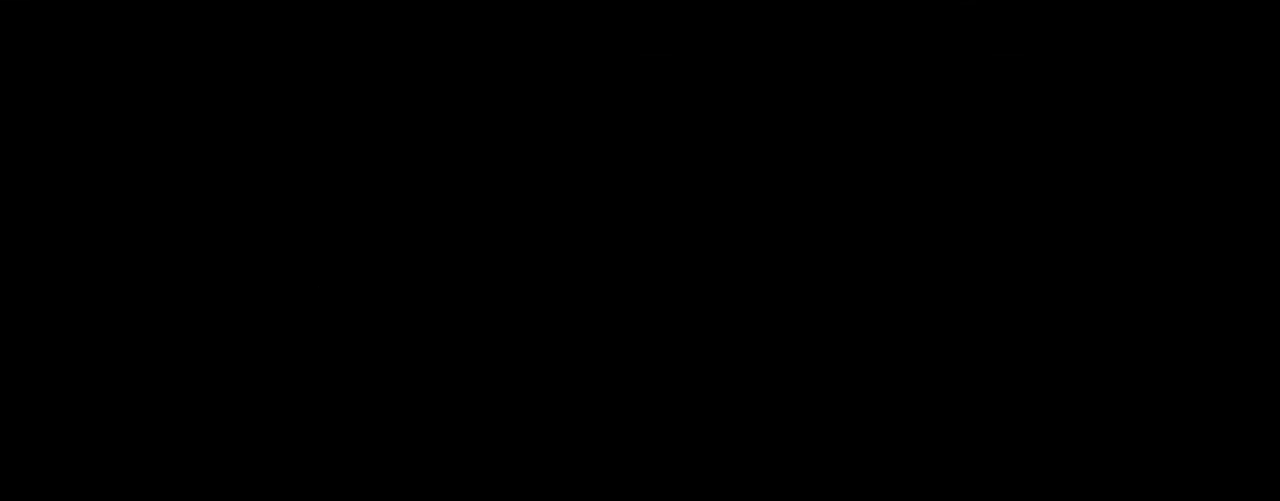
{"buttons": ["L2"], "left_stick": "up", "right_stick": "center", "events": [[284, "right_stick", "up"], [434, "right_stick", "center"]]}
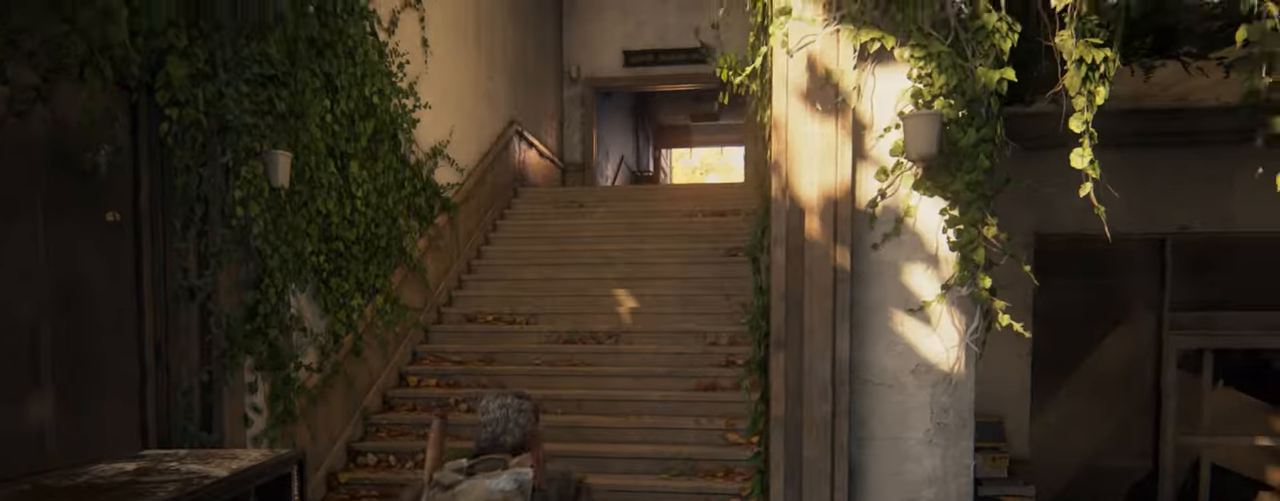
{"buttons": ["L2", "DPAD_LEFT"], "left_stick": "up", "right_stick": "center", "events": [[316, "right_stick", "right"], [416, "DPAD_LEFT", "down"], [450, "right_stick", "center"]]}
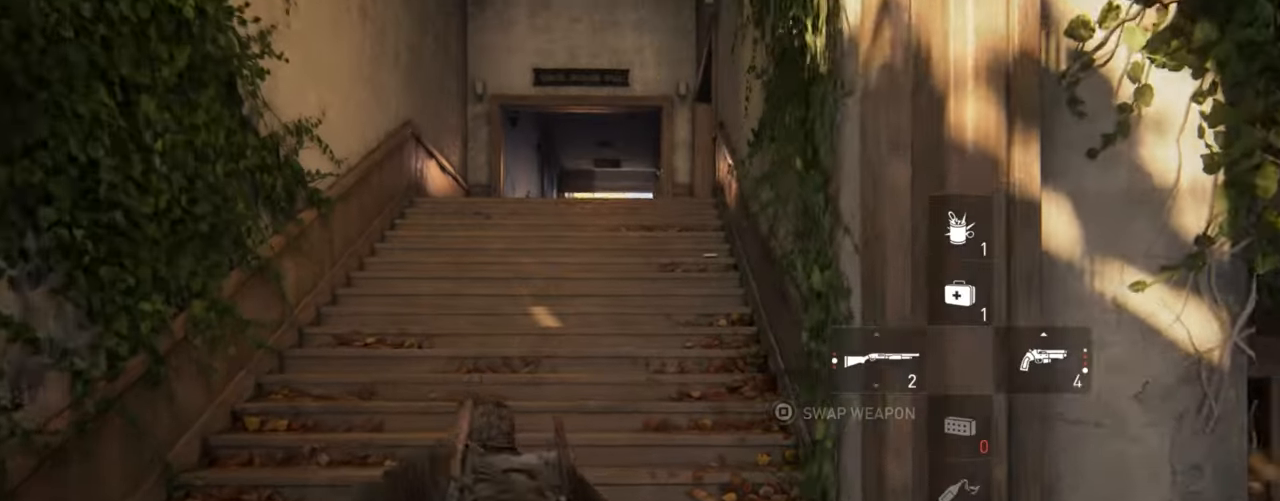
{"buttons": ["L2"], "left_stick": "up", "right_stick": "center", "events": [[16, "DPAD_LEFT", "up"], [166, "R3", "down"], [283, "R3", "up"]]}
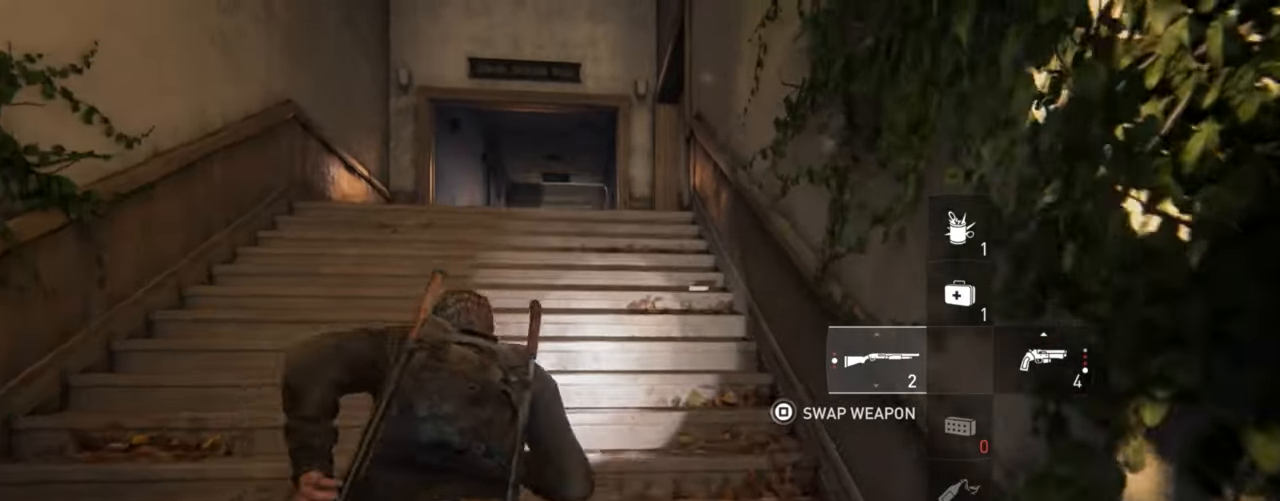
{"buttons": ["L2"], "left_stick": "up", "right_stick": "center", "events": [[133, "R1", "down"], [233, "R1", "up"], [316, "right_stick", "down-right"], [400, "right_stick", "center"]]}
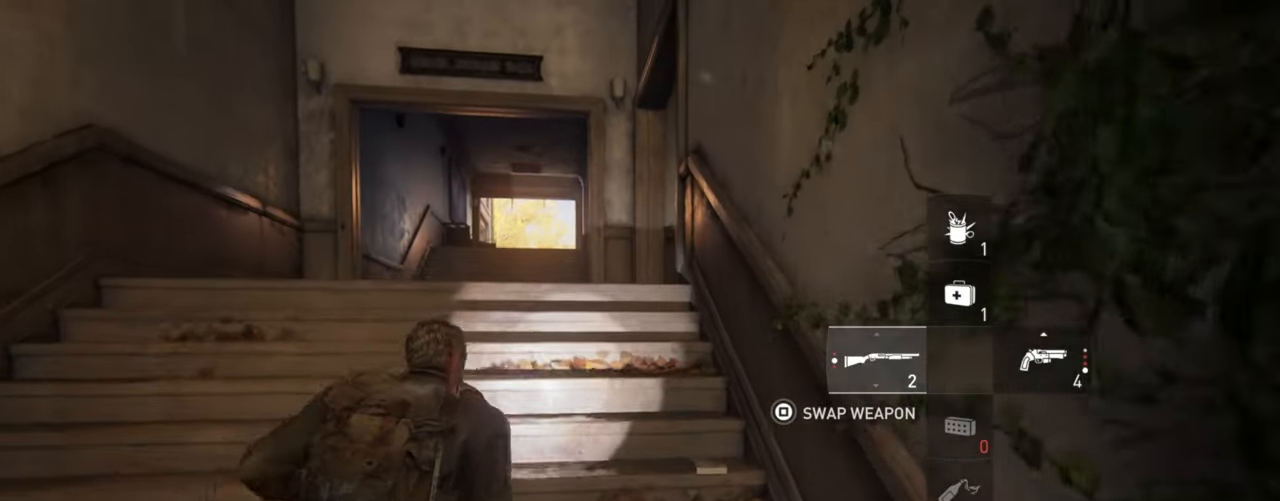
{"buttons": ["L2"], "left_stick": "up", "right_stick": "right", "events": [[283, "right_stick", "right"]]}
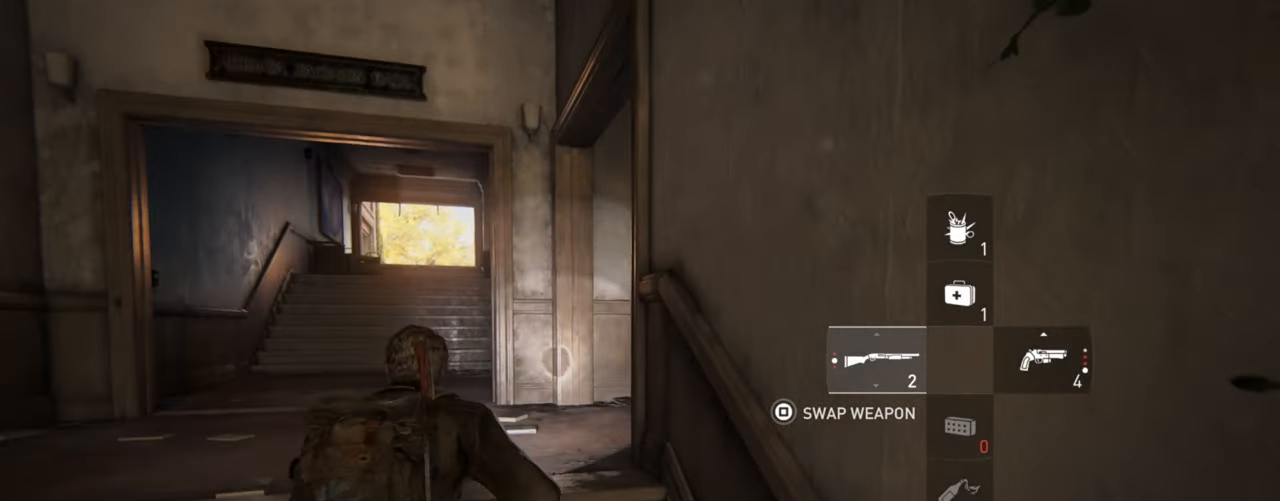
{"buttons": ["L2"], "left_stick": "up-right", "right_stick": "right", "events": [[500, "left_stick", "up-right"]]}
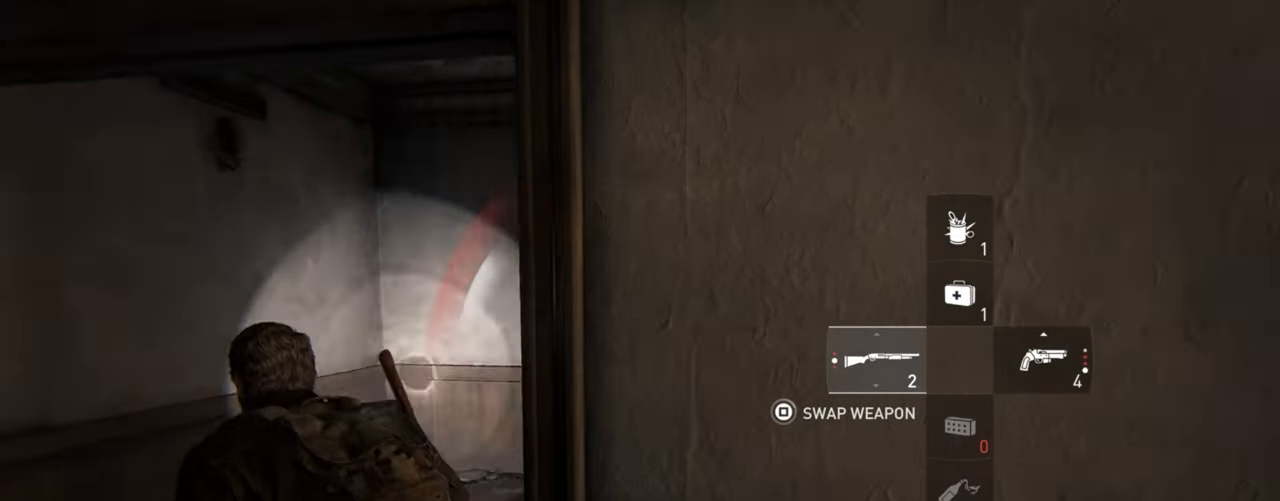
{"buttons": ["L2"], "left_stick": "up-right", "right_stick": "center", "events": [[233, "right_stick", "center"]]}
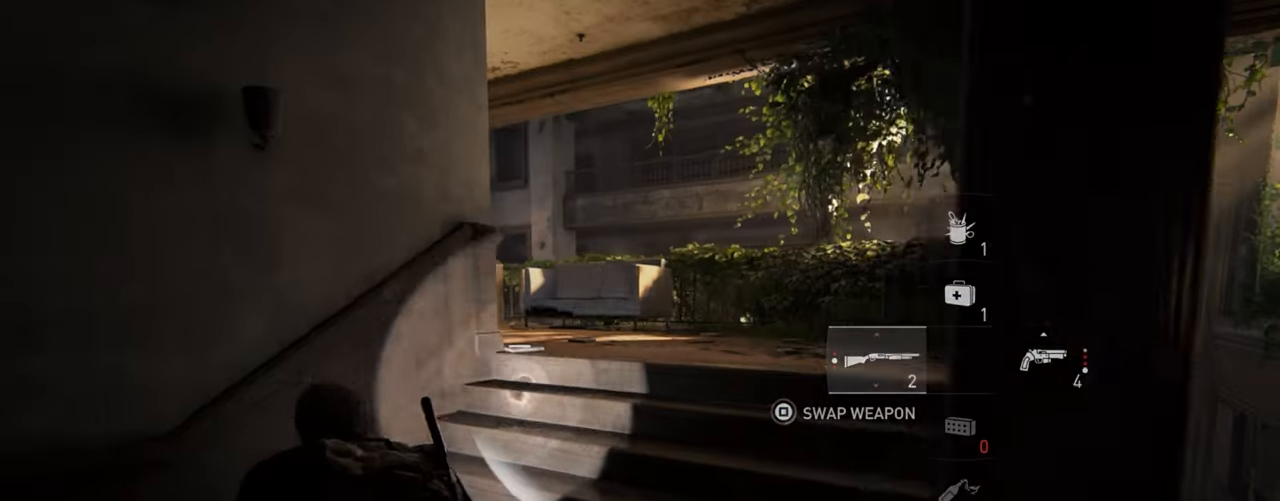
{"buttons": ["L2"], "left_stick": "up-right", "right_stick": "left", "events": [[216, "right_stick", "left"]]}
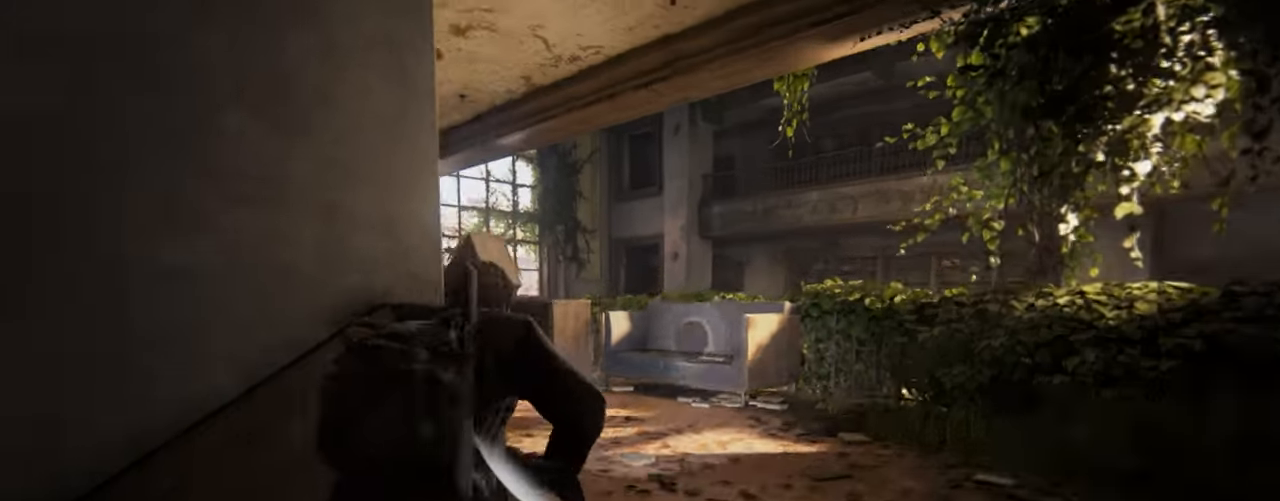
{"buttons": ["L2"], "left_stick": "up", "right_stick": "left", "events": [[100, "left_stick", "up"], [200, "right_stick", "center"], [383, "right_stick", "left"]]}